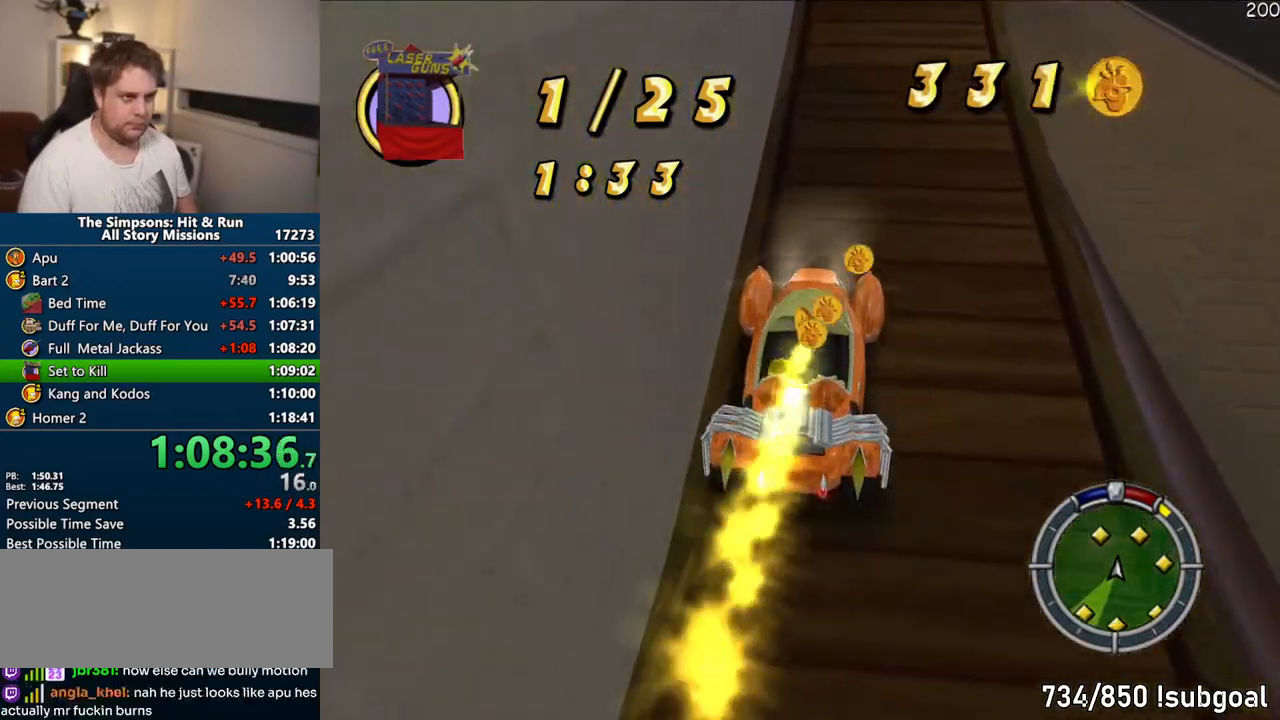
Gameplay with a controller (PlayStation layout); each line is a JSON object with the inputs held at the frame after it (dt_ms = milliseconds from this image to that frame). "events" lists button and stick changes between this image and that frame as [ms after this image, input, new state], when the widget could be followed in between. Not read: L3 R3.
{"dt_ms": 500, "buttons": ["CROSS"], "left_stick": "right", "right_stick": "center", "events": [[400, "left_stick", "center"], [483, "left_stick", "right"]]}
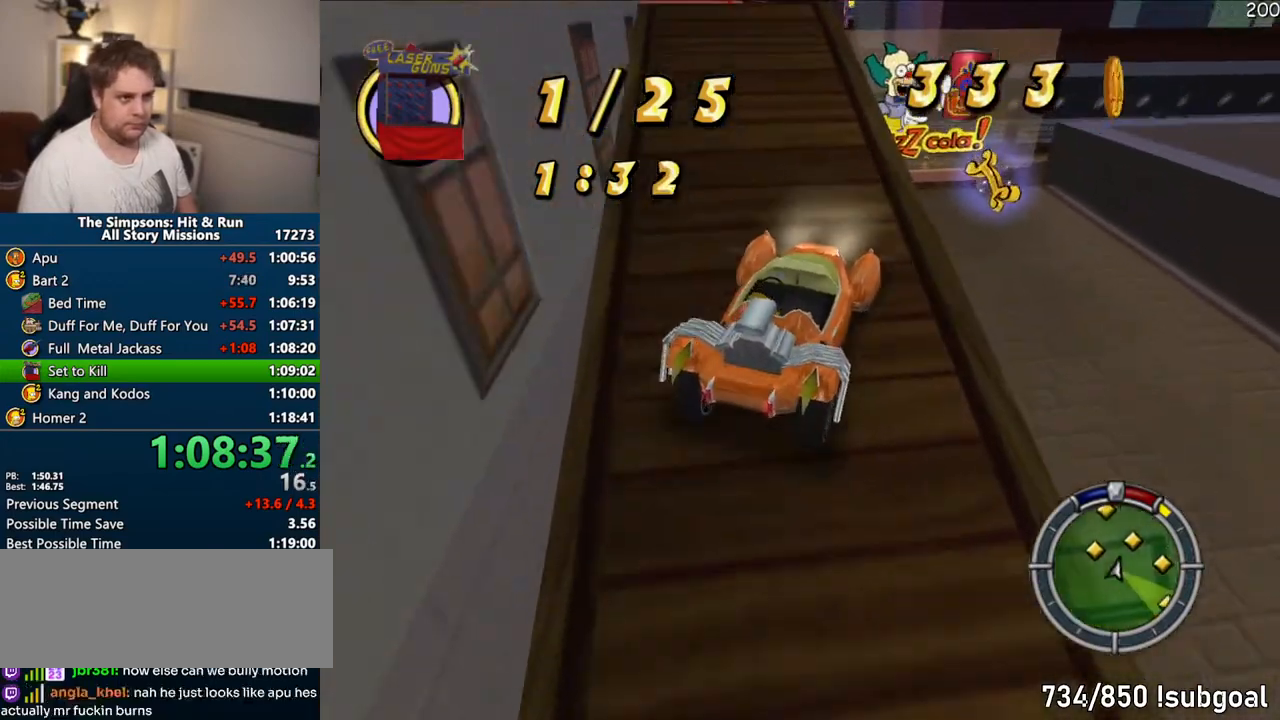
{"dt_ms": 500, "buttons": ["CROSS"], "left_stick": "right", "right_stick": "center", "events": []}
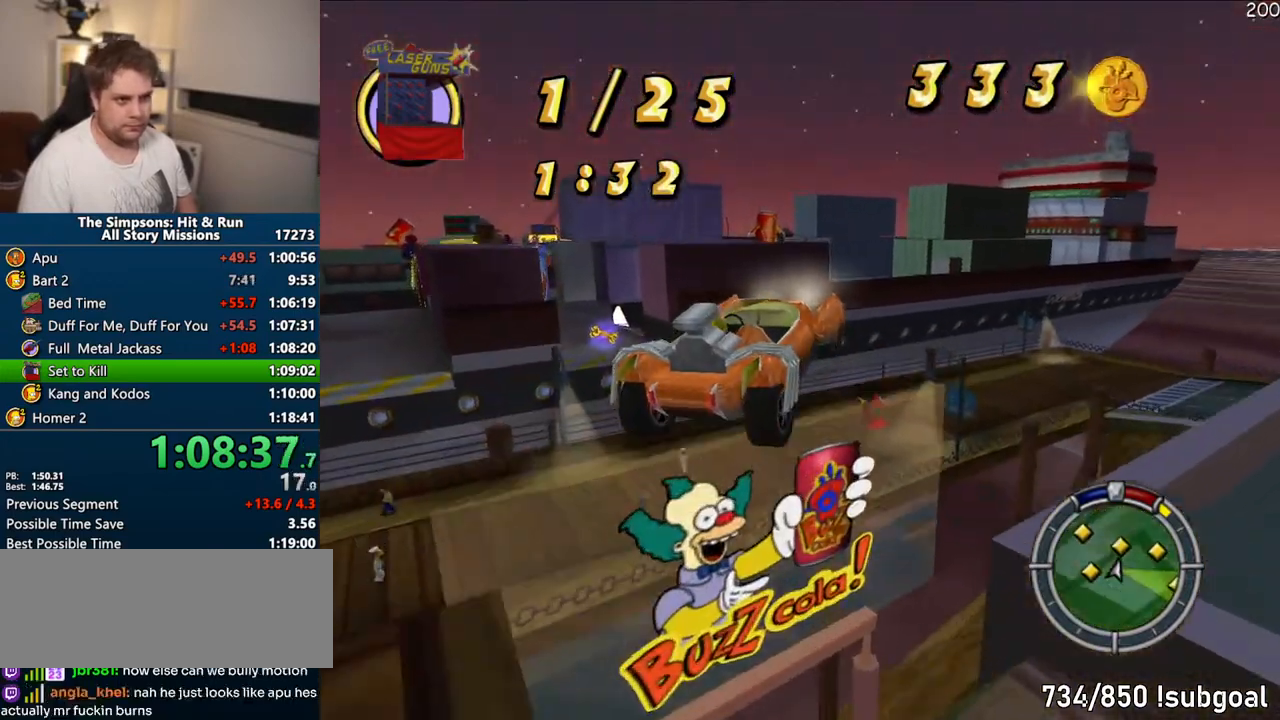
{"dt_ms": 500, "buttons": ["CROSS"], "left_stick": "center", "right_stick": "center", "events": [[250, "left_stick", "center"]]}
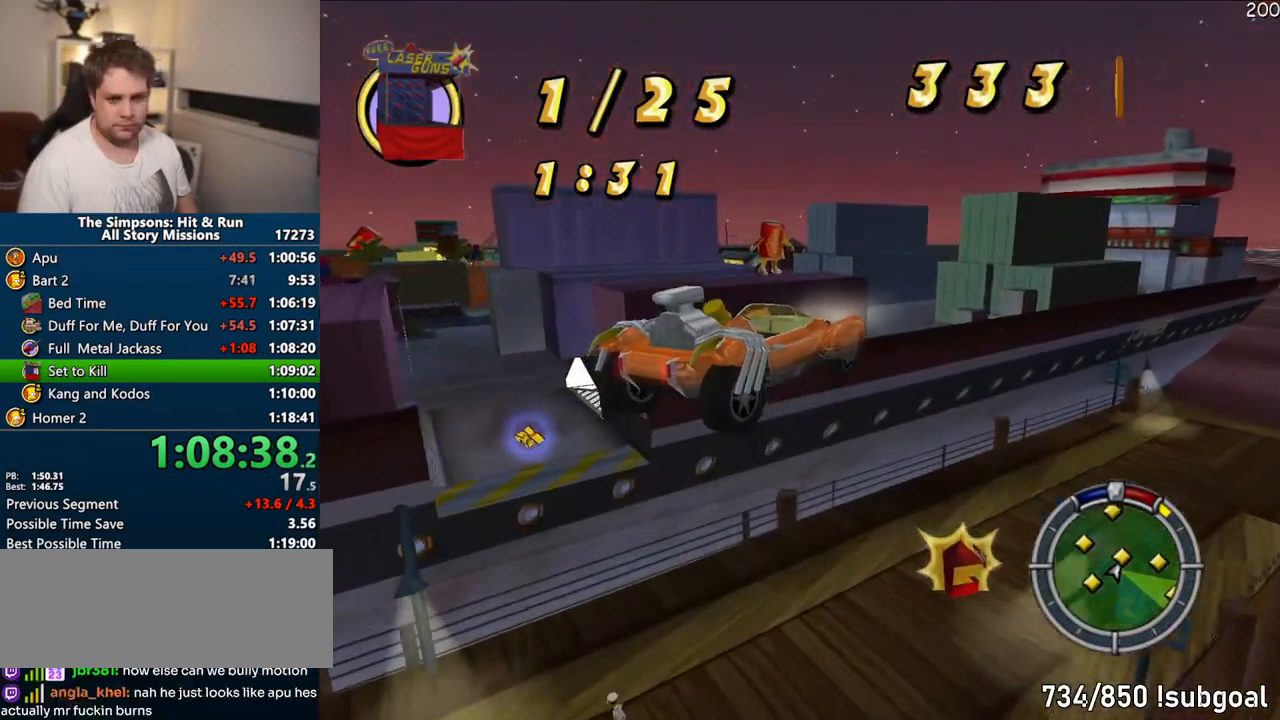
{"dt_ms": 500, "buttons": [], "left_stick": "right", "right_stick": "center", "events": [[50, "left_stick", "right"], [350, "CROSS", "up"]]}
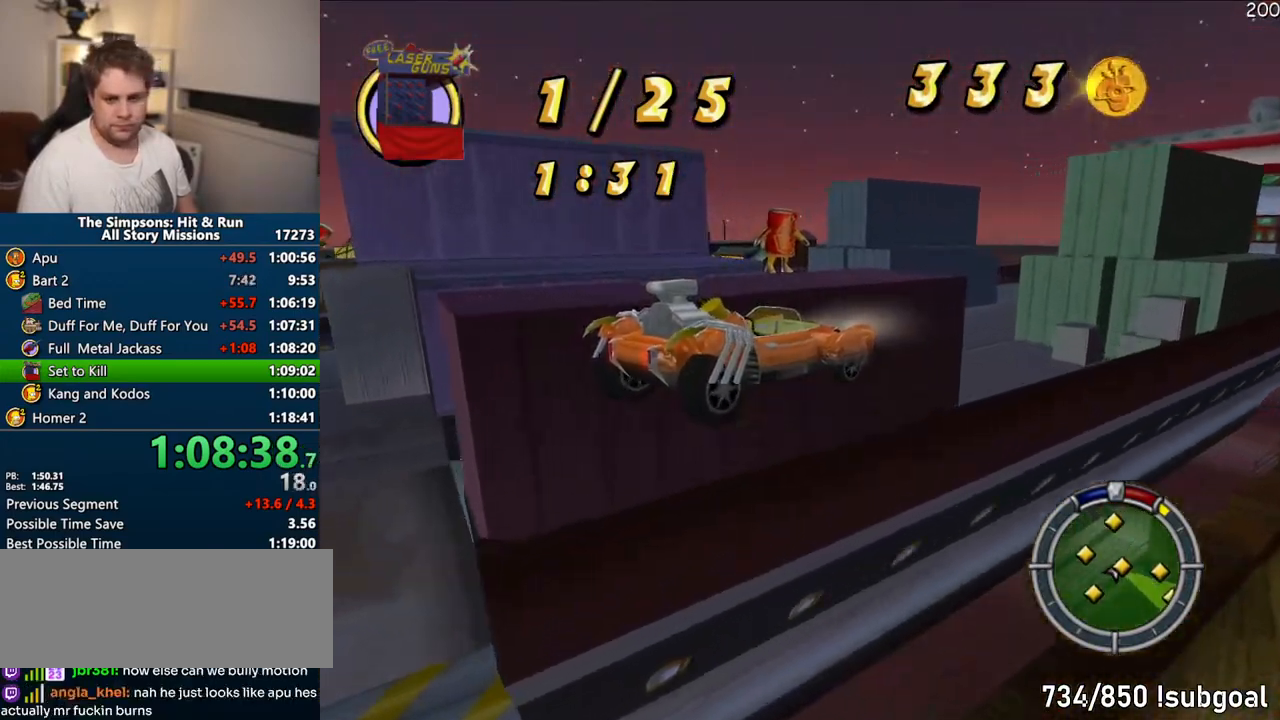
{"dt_ms": 500, "buttons": ["CROSS"], "left_stick": "right", "right_stick": "center", "events": [[167, "CROSS", "down"]]}
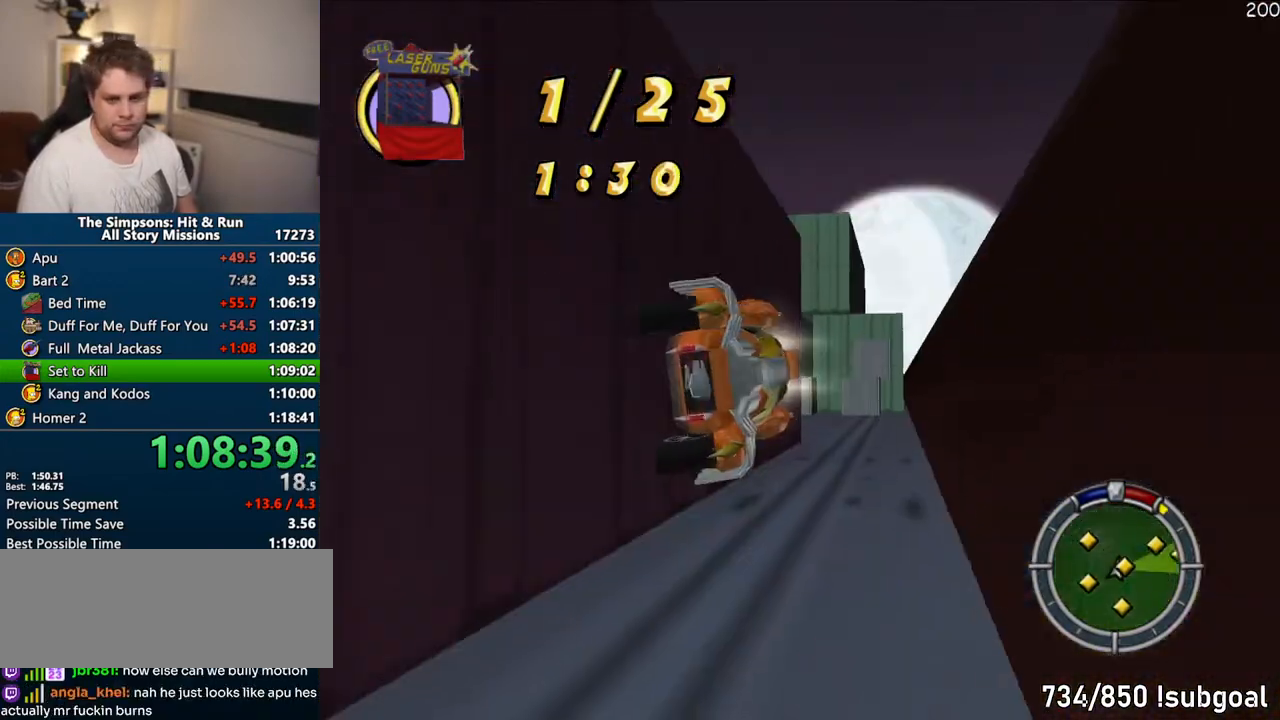
{"dt_ms": 500, "buttons": ["CROSS"], "left_stick": "right", "right_stick": "center", "events": [[333, "right_stick", "down"], [450, "right_stick", "center"]]}
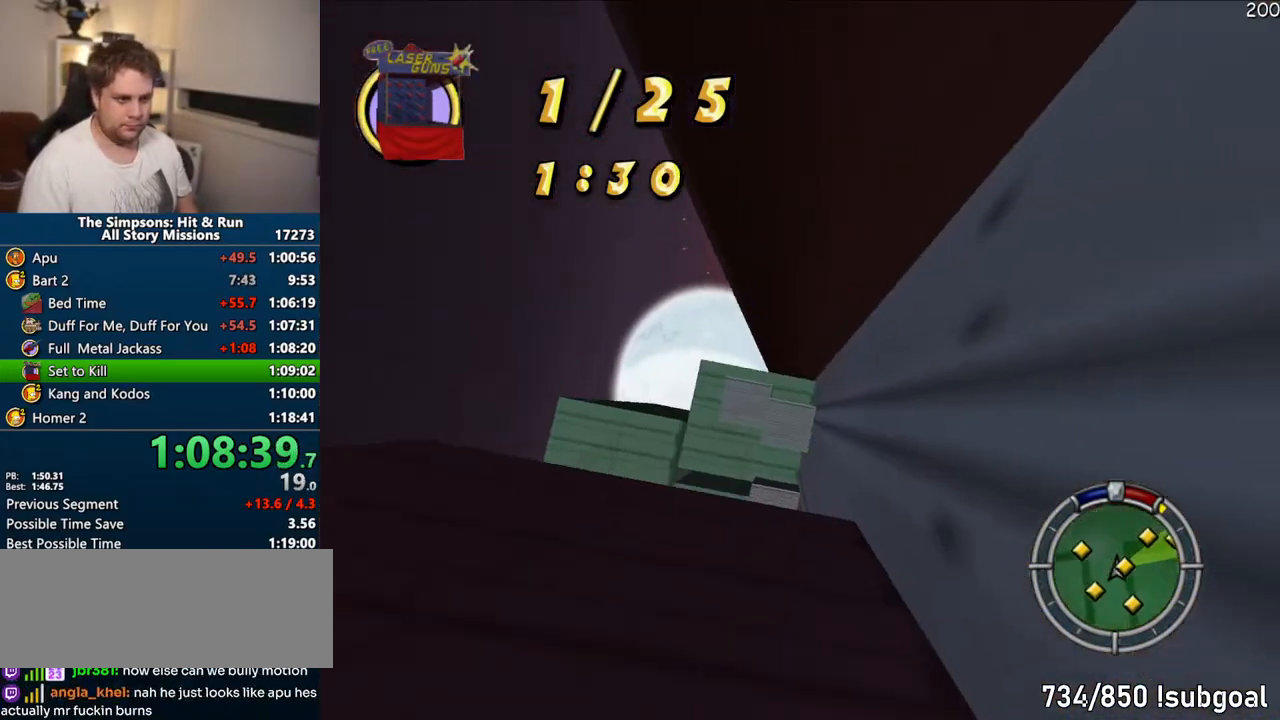
{"dt_ms": 500, "buttons": ["CROSS"], "left_stick": "center", "right_stick": "center", "events": [[100, "left_stick", "center"]]}
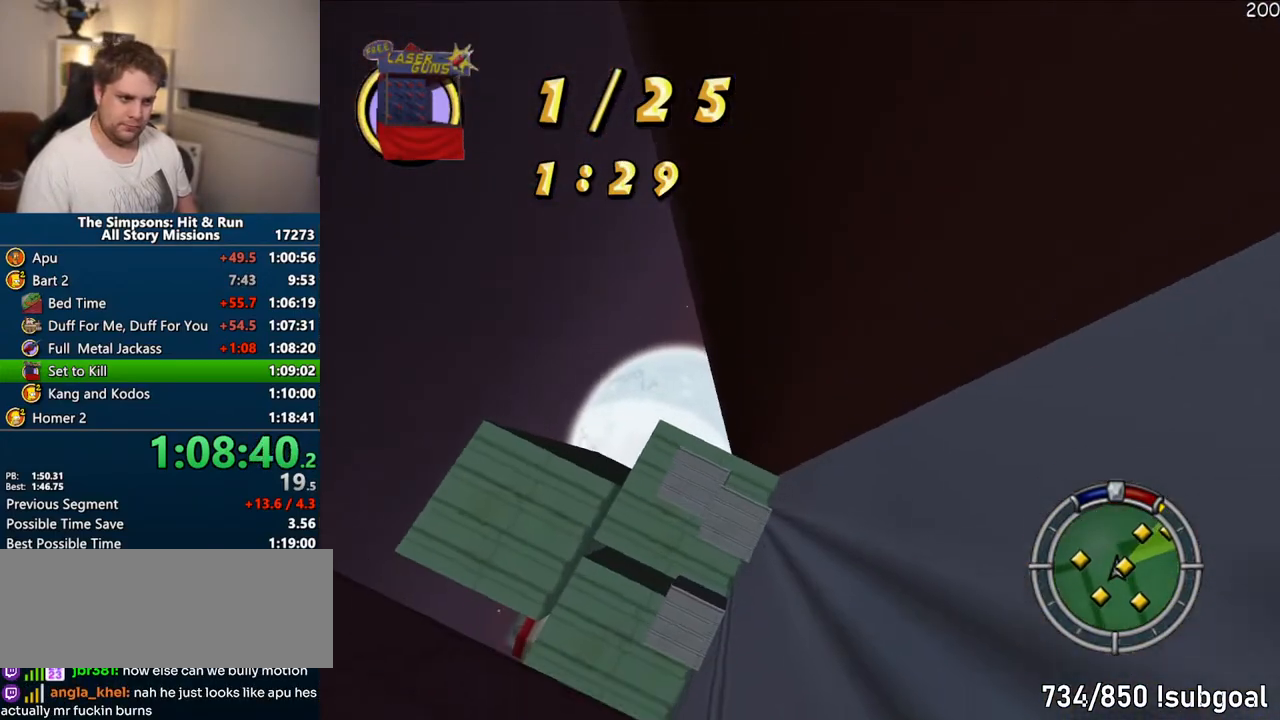
{"dt_ms": 1000, "buttons": ["CROSS"], "left_stick": "center", "right_stick": "center"}
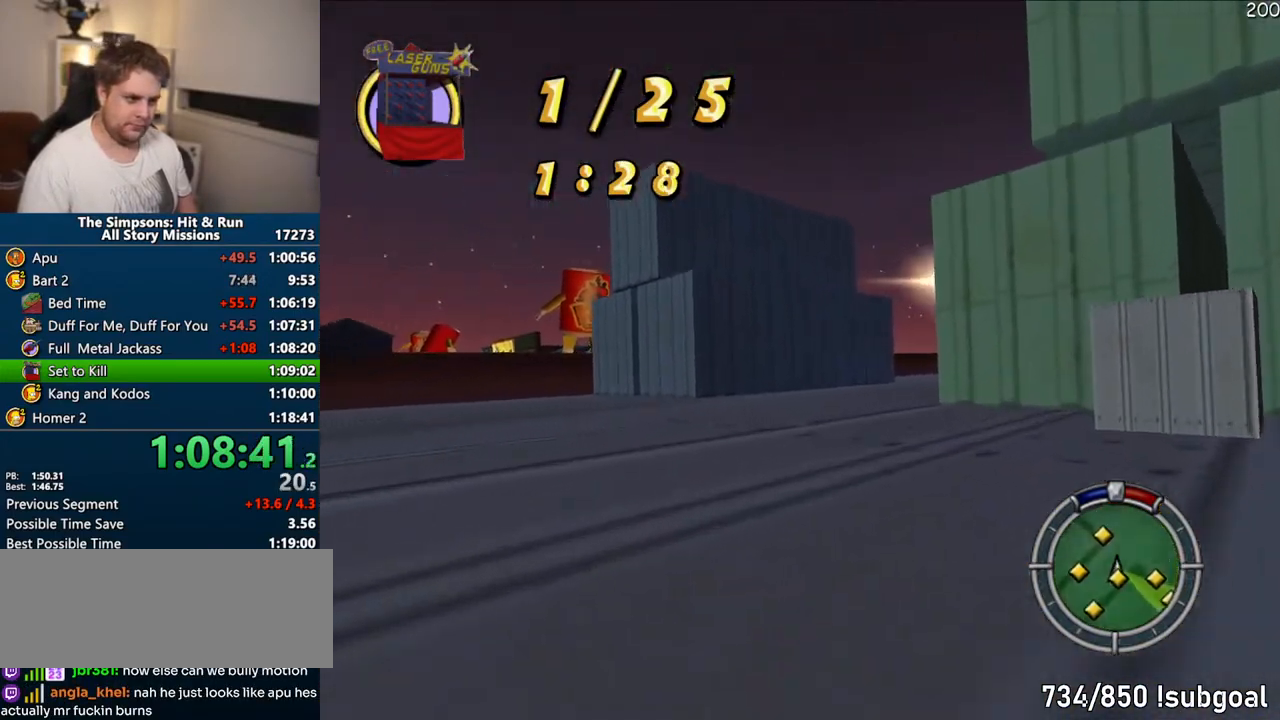
{"dt_ms": 500, "buttons": ["CROSS"], "left_stick": "right", "right_stick": "center", "events": [[117, "left_stick", "right"]]}
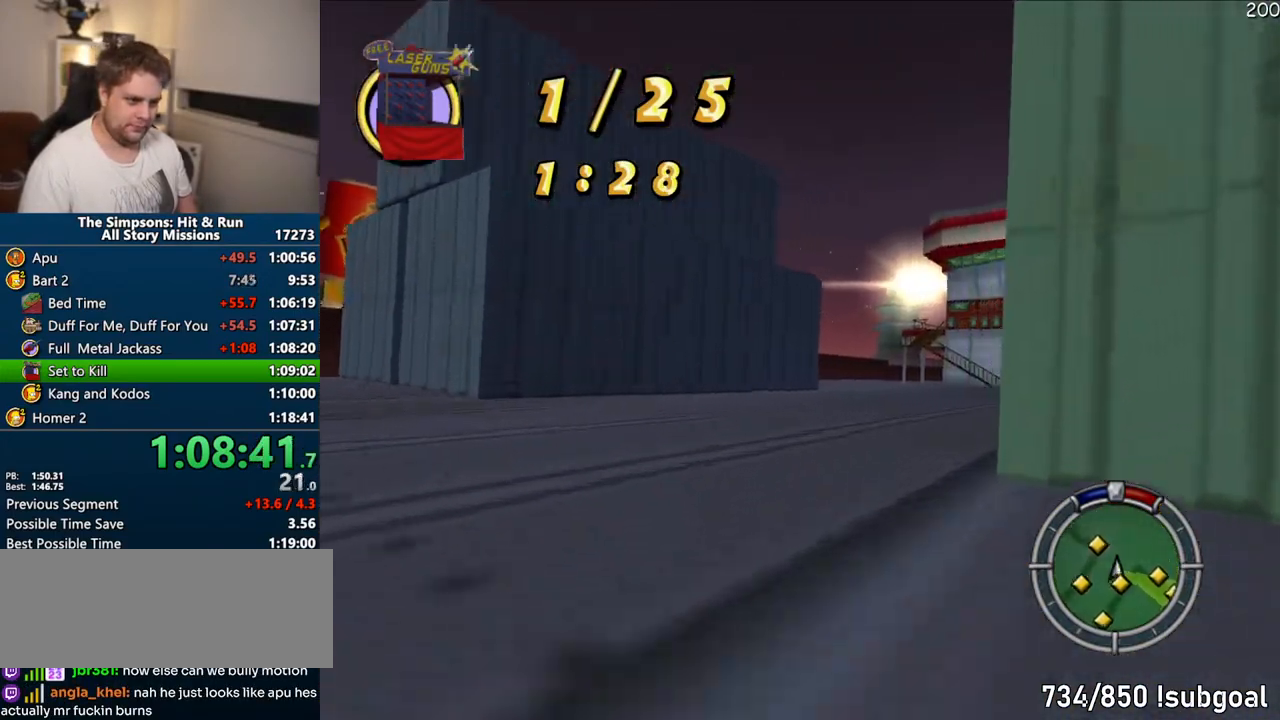
{"dt_ms": 500, "buttons": ["CROSS"], "left_stick": "center", "right_stick": "center", "events": [[367, "left_stick", "center"]]}
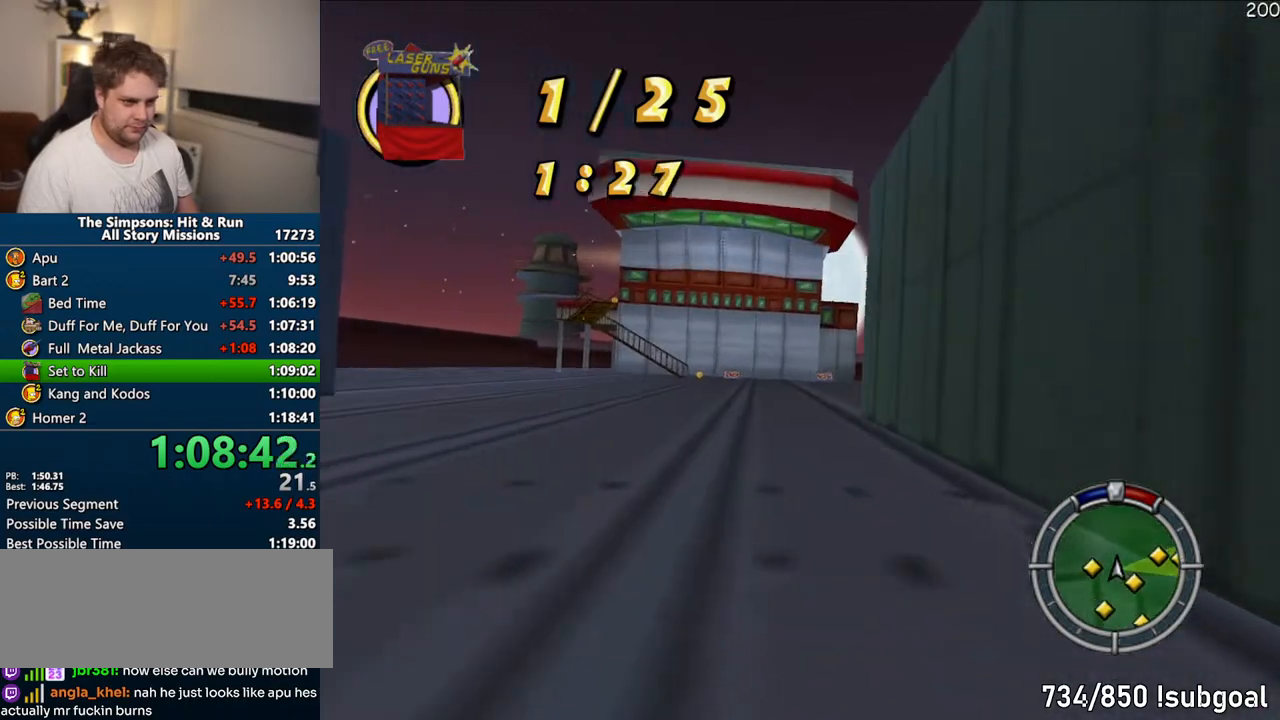
{"dt_ms": 500, "buttons": ["CROSS"], "left_stick": "center", "right_stick": "center", "events": [[267, "left_stick", "right"], [433, "left_stick", "center"]]}
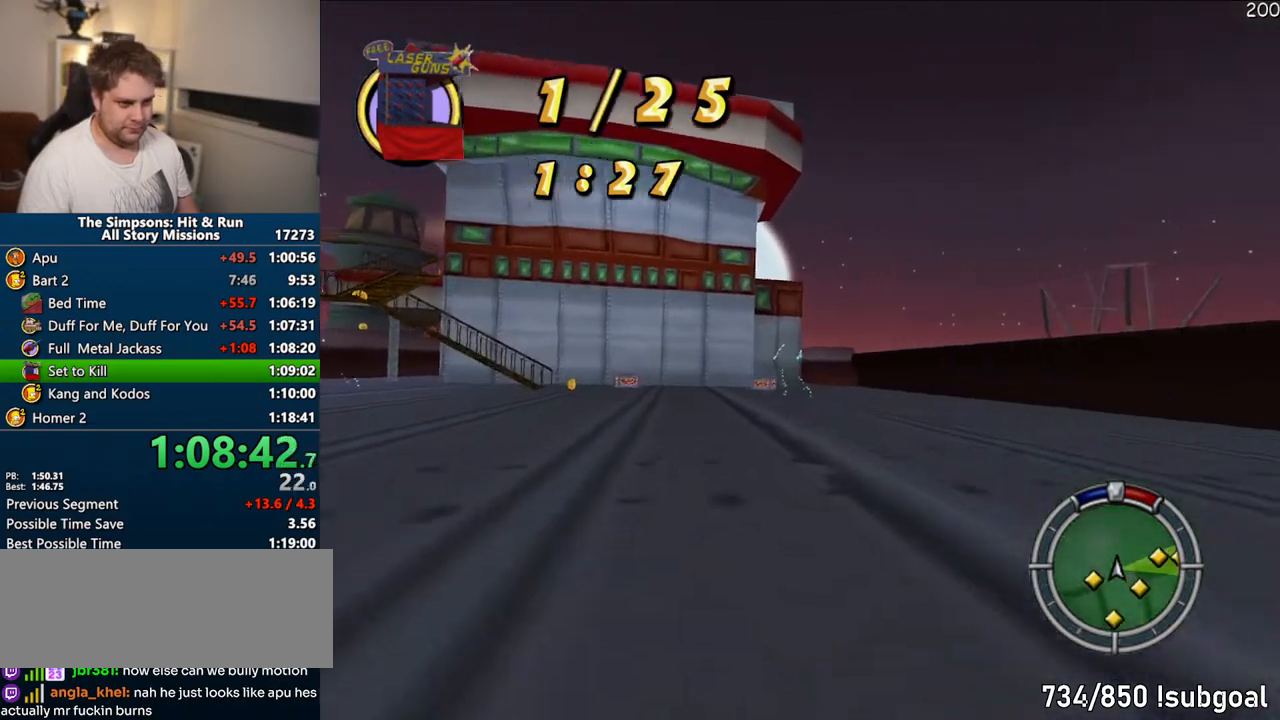
{"dt_ms": 500, "buttons": ["CROSS"], "left_stick": "center", "right_stick": "center", "events": [[150, "left_stick", "left"], [217, "left_stick", "center"]]}